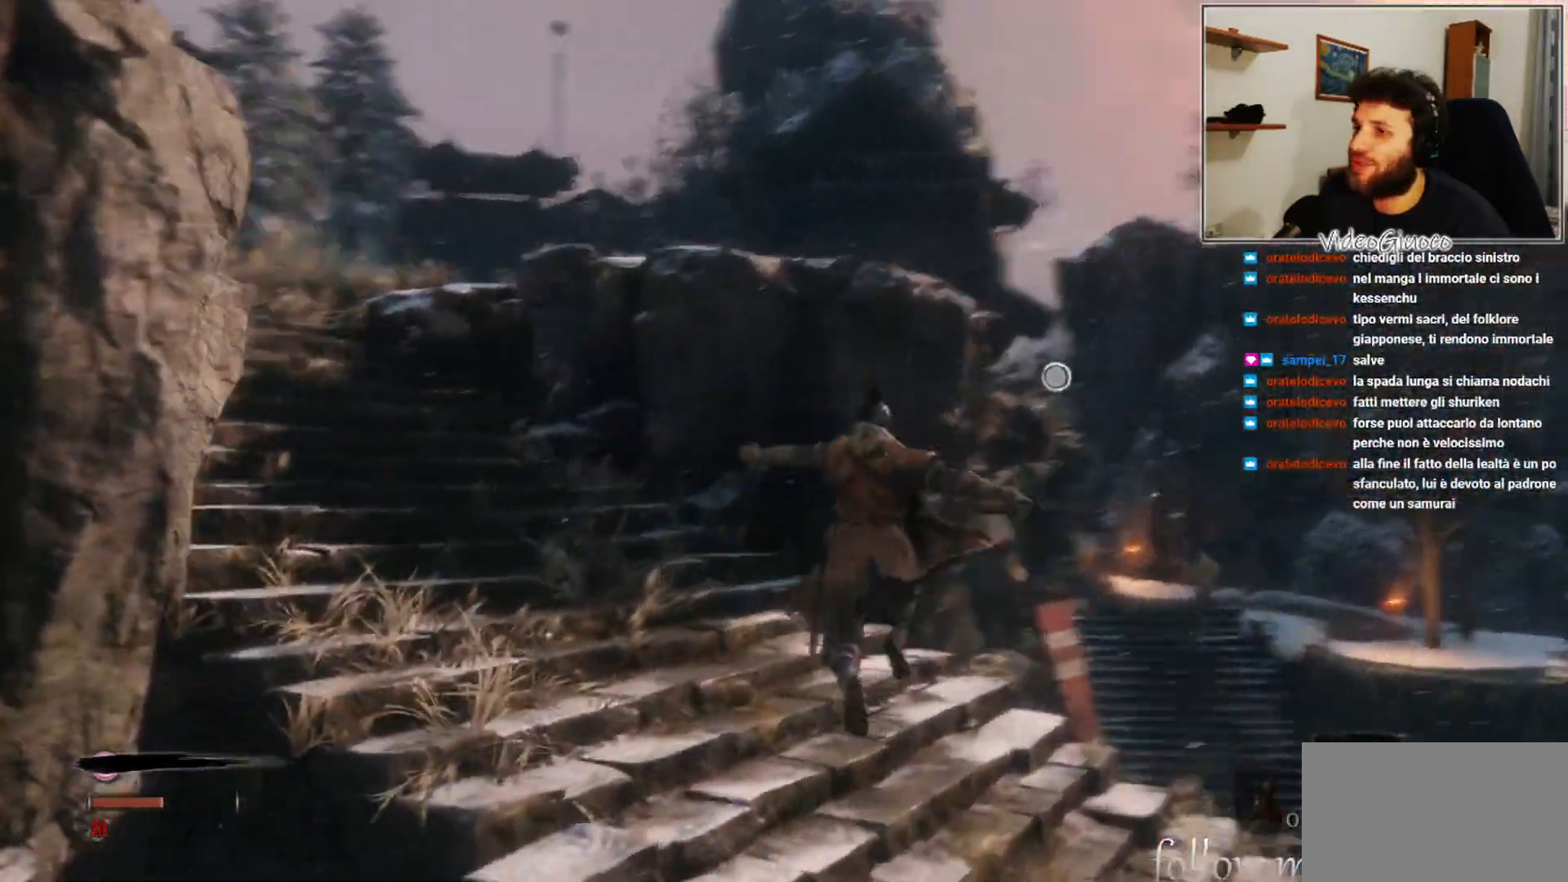
Gameplay with a controller (Xbox layout); each line is a JSON object with the inputs held at the frame after it. "events" lists button and stick changes between this image and that frame as [ms after this image, input, new state], when the widget could be followed in between.
{"buttons": [], "left_stick": "up-left", "right_stick": "center", "events": [[317, "right_stick", "center"]]}
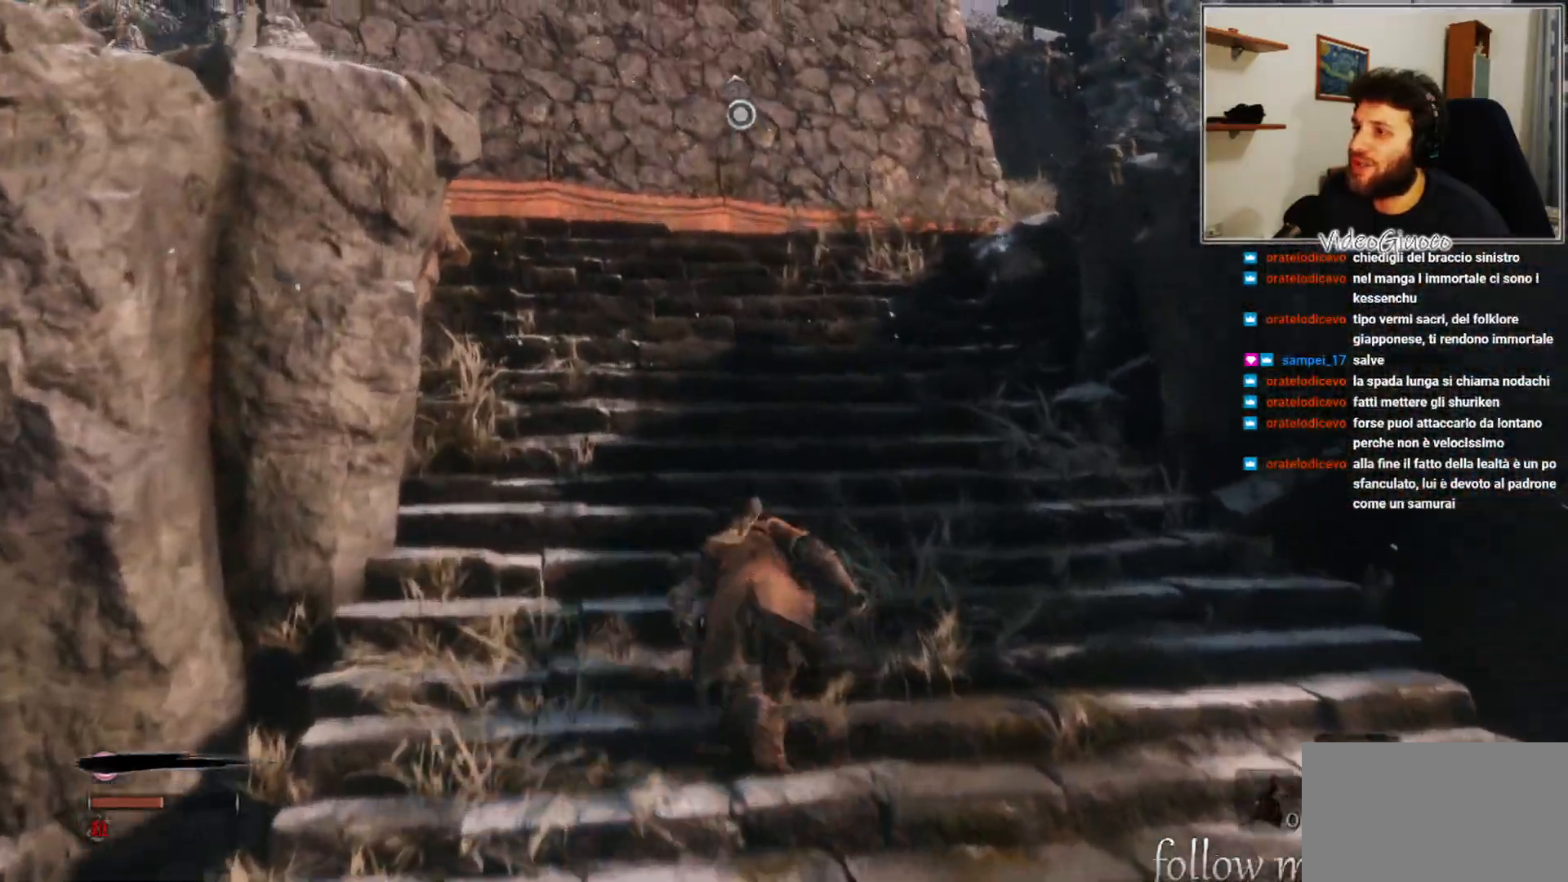
{"buttons": ["B"], "left_stick": "up", "right_stick": "center", "events": [[33, "left_stick", "up"], [133, "B", "down"]]}
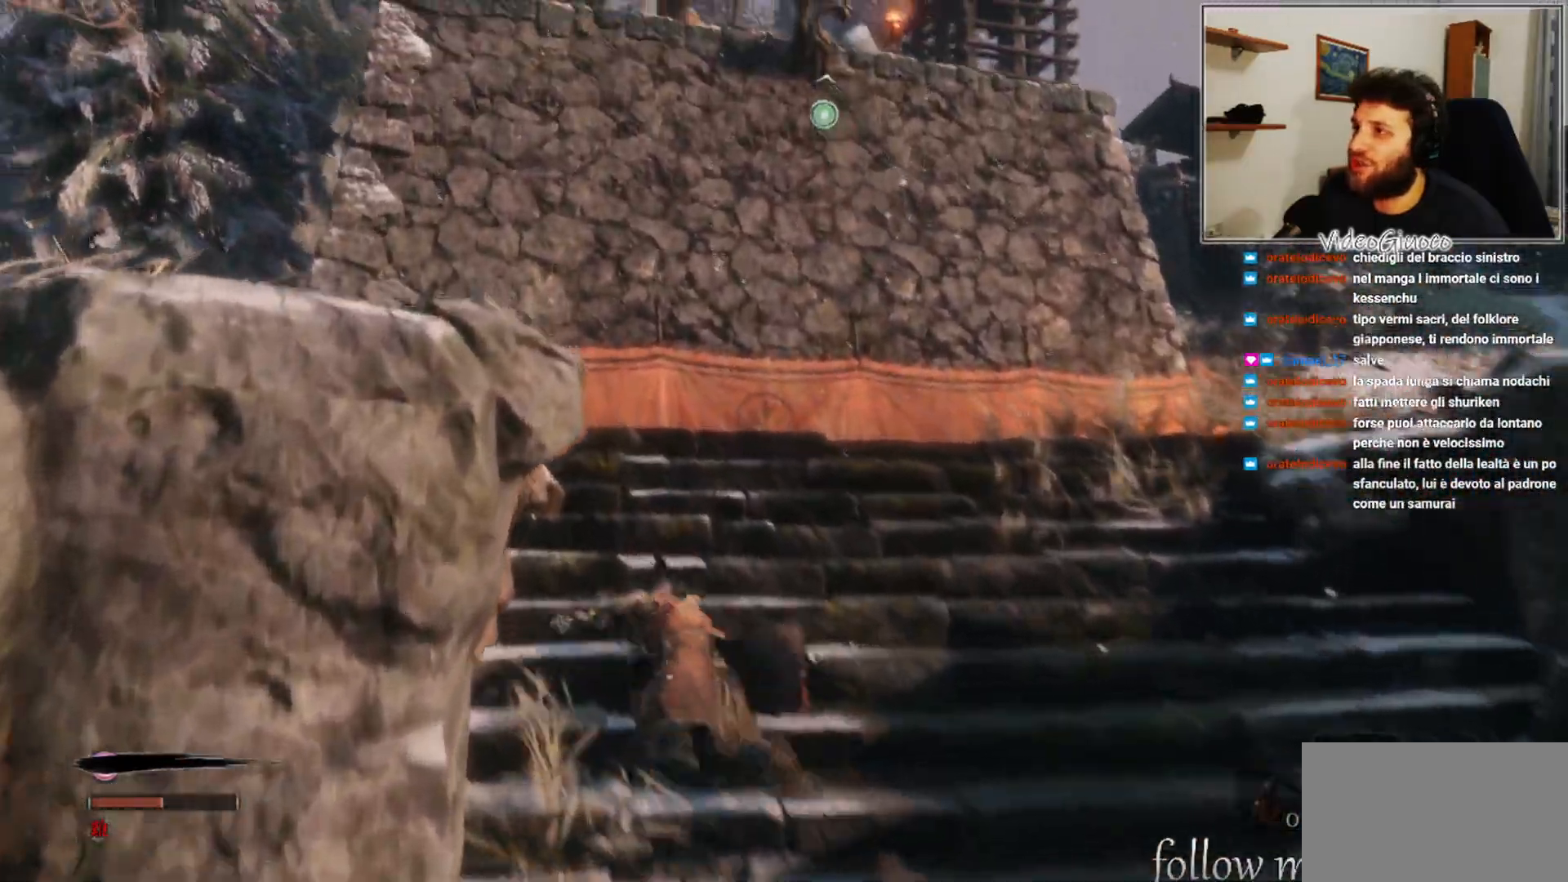
{"buttons": ["B"], "left_stick": "up-left", "right_stick": "center", "events": [[317, "left_stick", "up-left"]]}
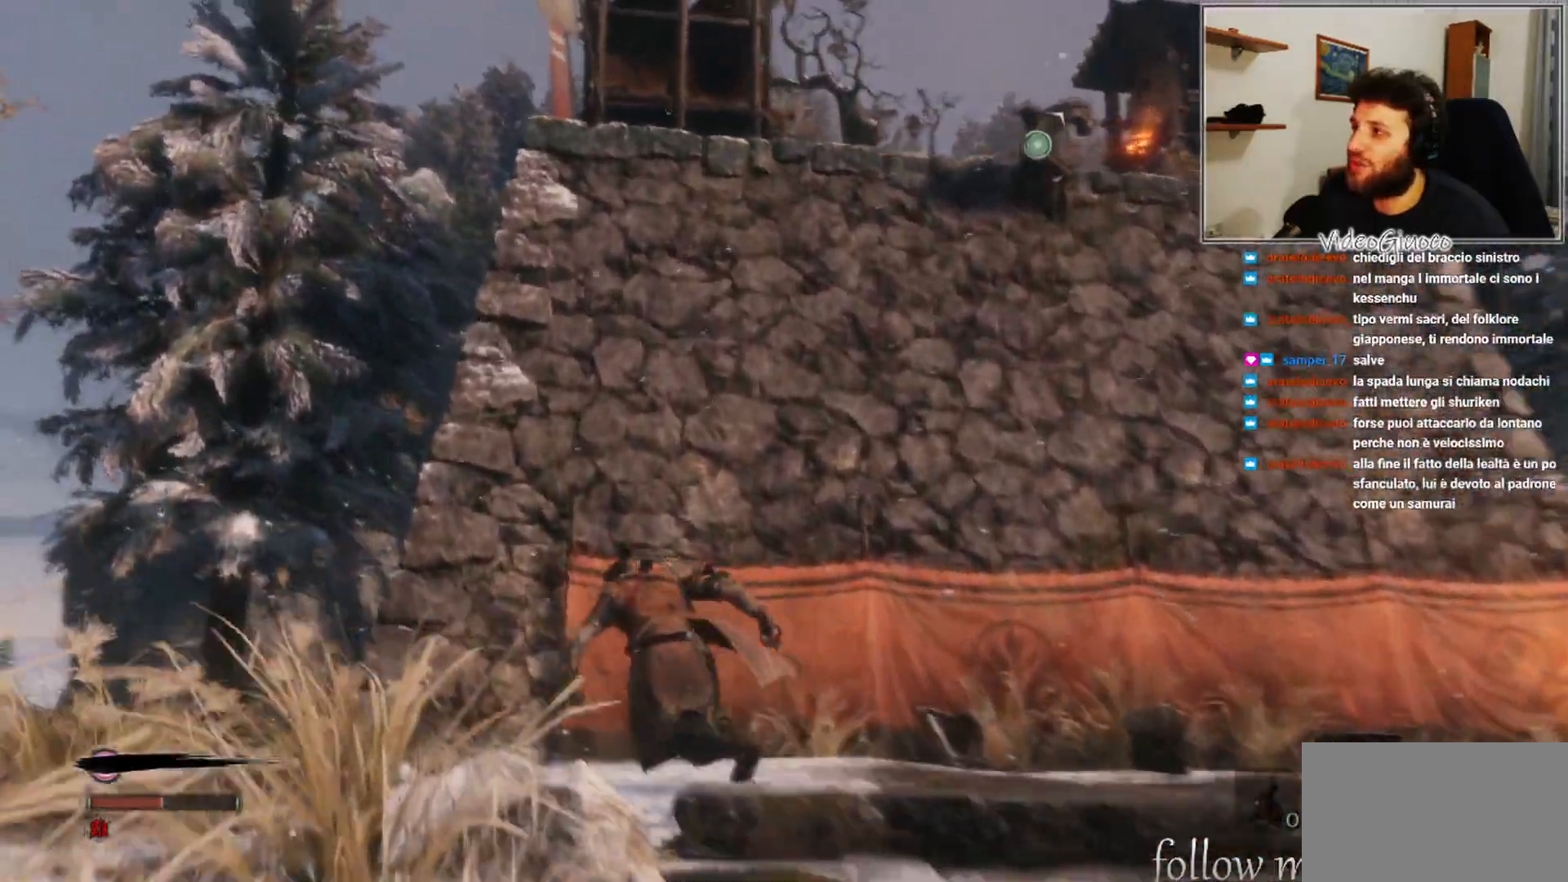
{"buttons": [], "left_stick": "up-left", "right_stick": "down-right", "events": [[150, "B", "up"], [333, "right_stick", "down-right"]]}
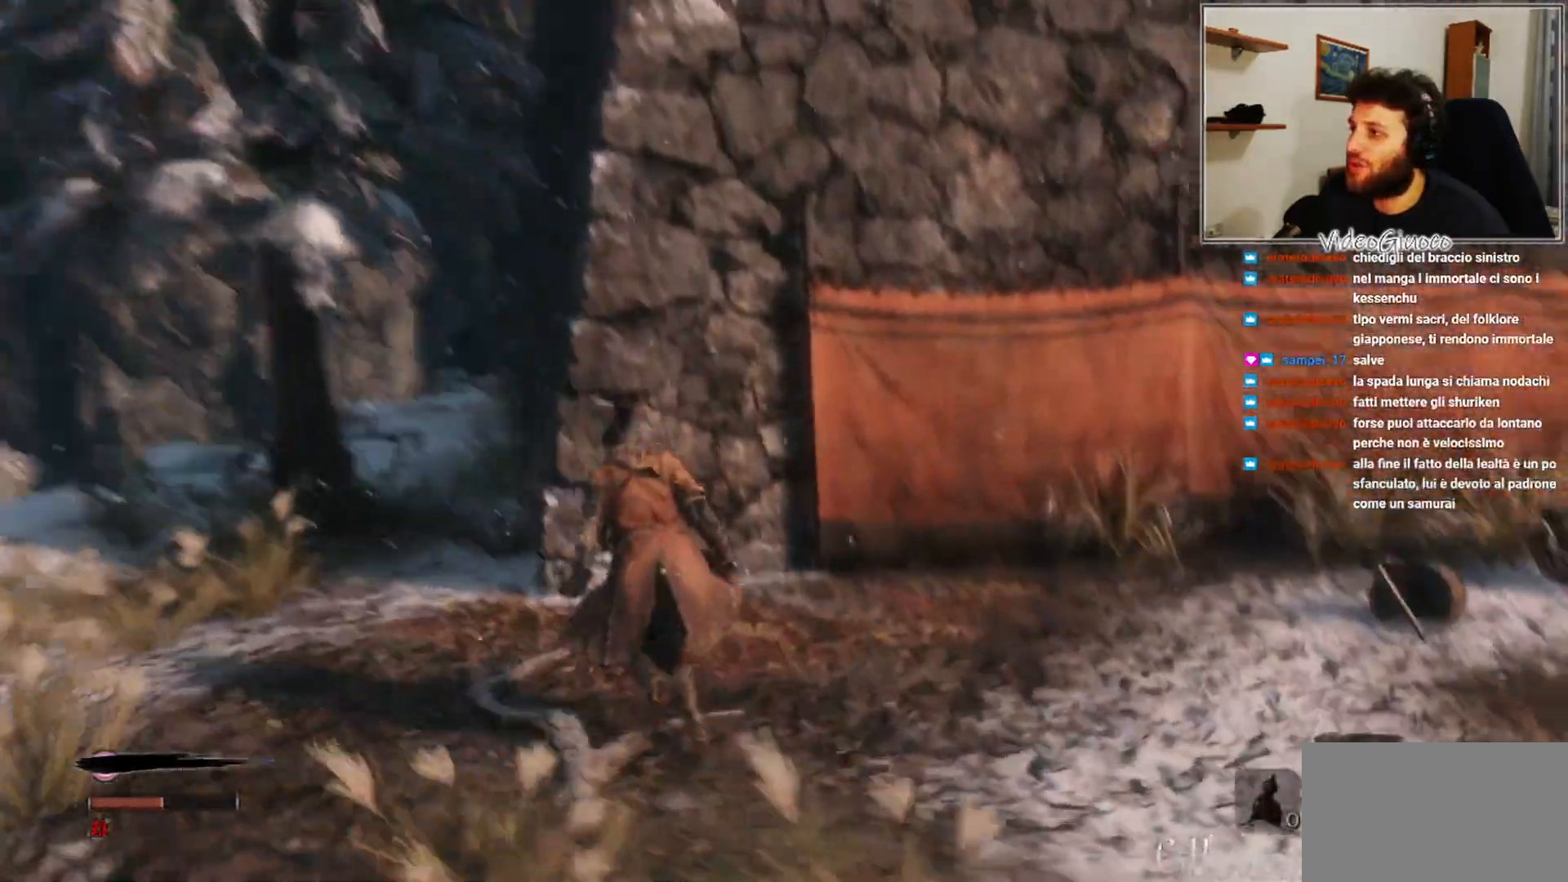
{"buttons": [], "left_stick": "up-left", "right_stick": "center", "events": [[33, "right_stick", "center"]]}
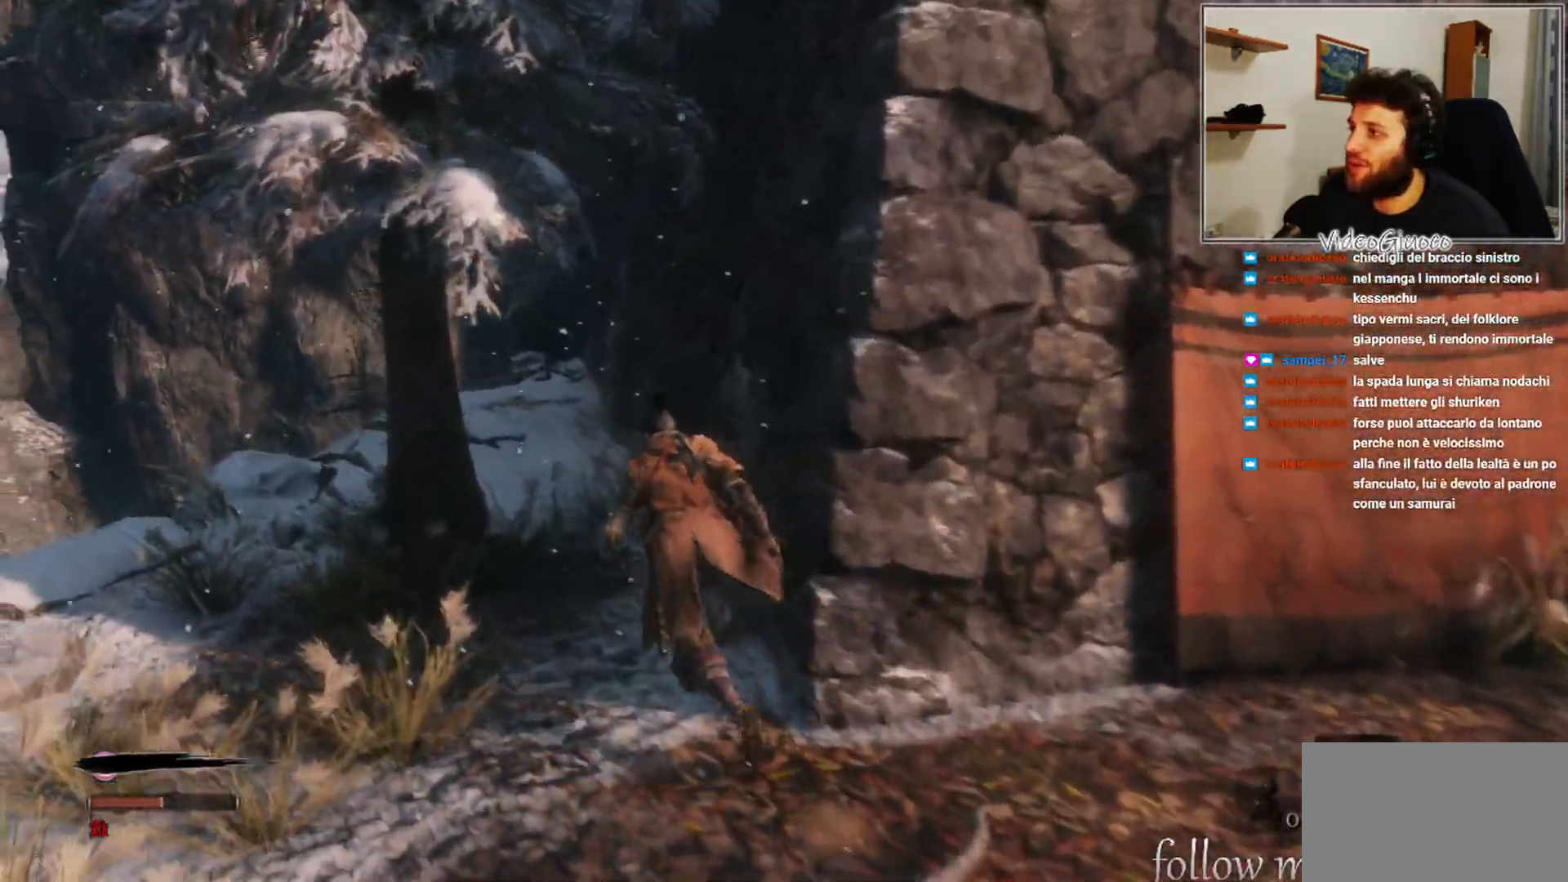
{"buttons": ["B"], "left_stick": "up-left", "right_stick": "center", "events": [[50, "B", "down"]]}
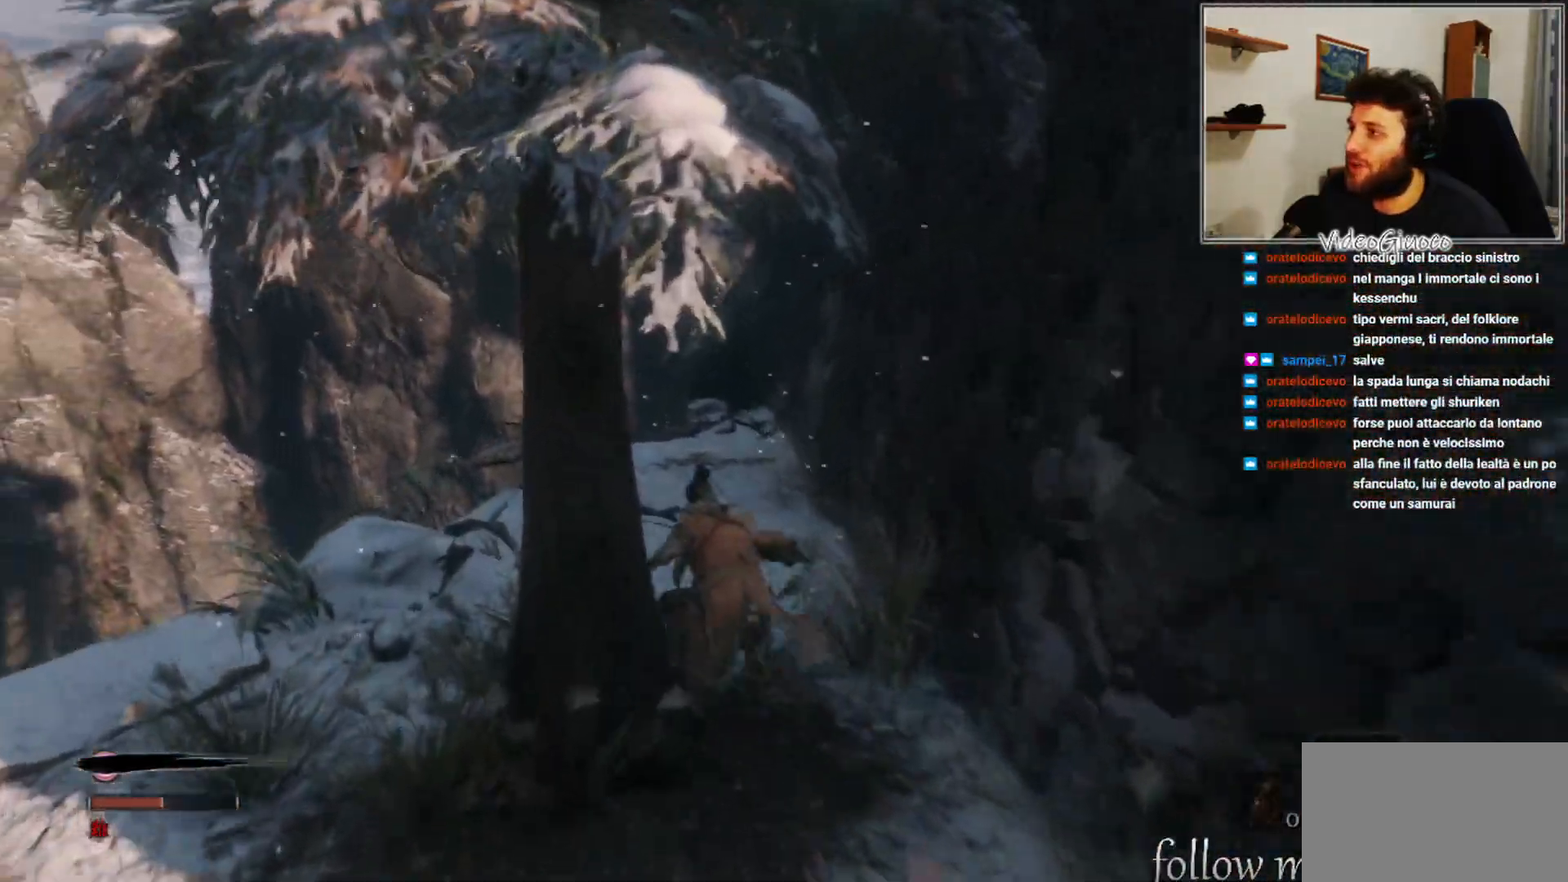
{"buttons": [], "left_stick": "up", "right_stick": "right", "events": [[67, "left_stick", "up"], [200, "B", "up"], [383, "right_stick", "right"]]}
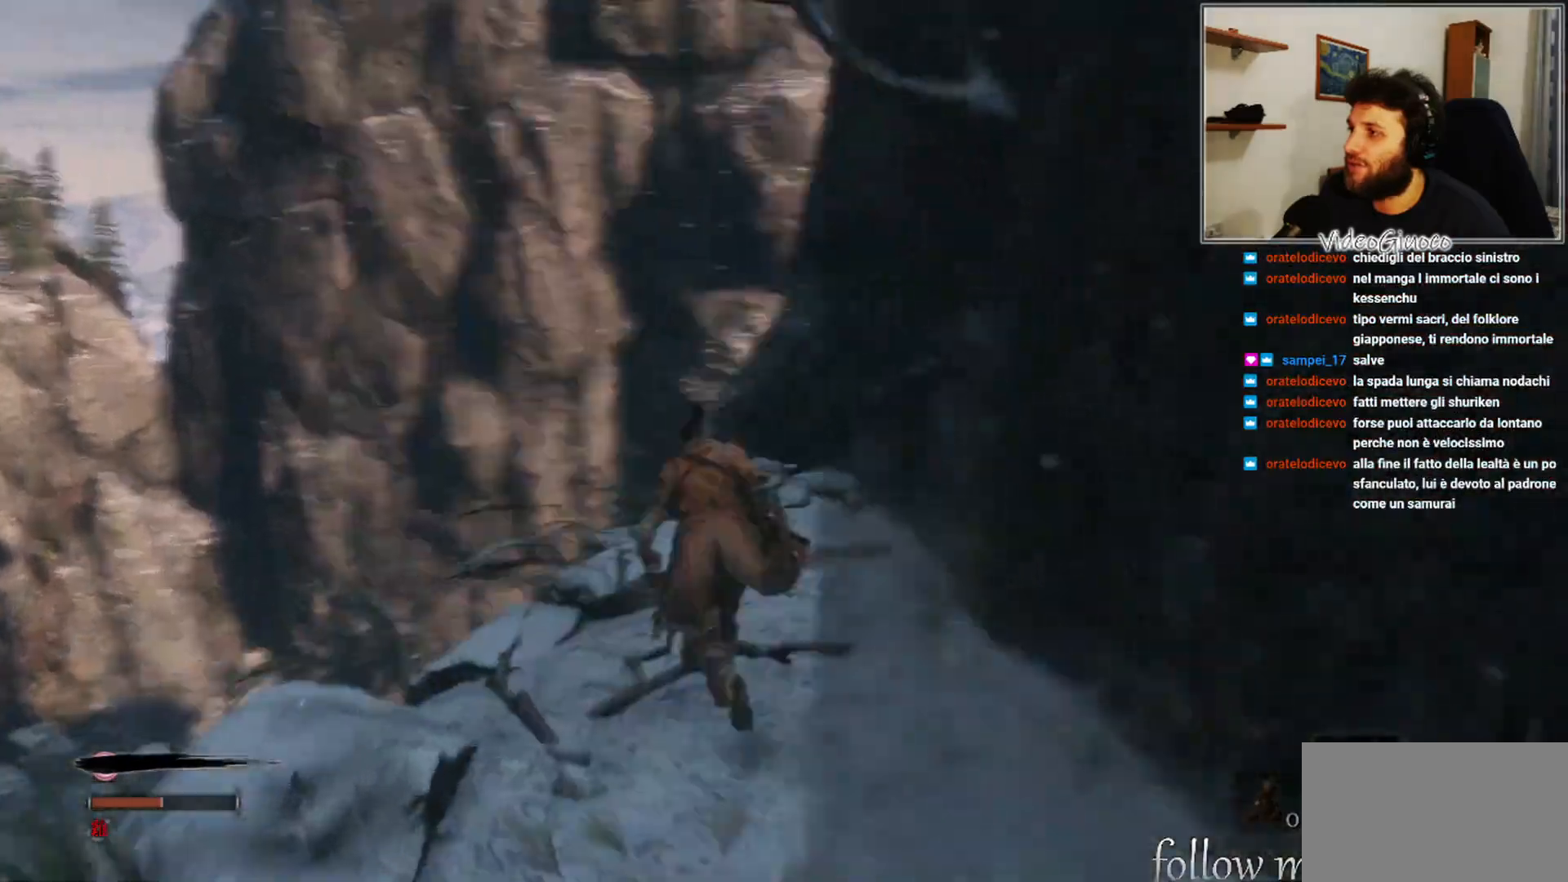
{"buttons": [], "left_stick": "up-left", "right_stick": "center", "events": [[67, "left_stick", "up-left"], [283, "right_stick", "center"]]}
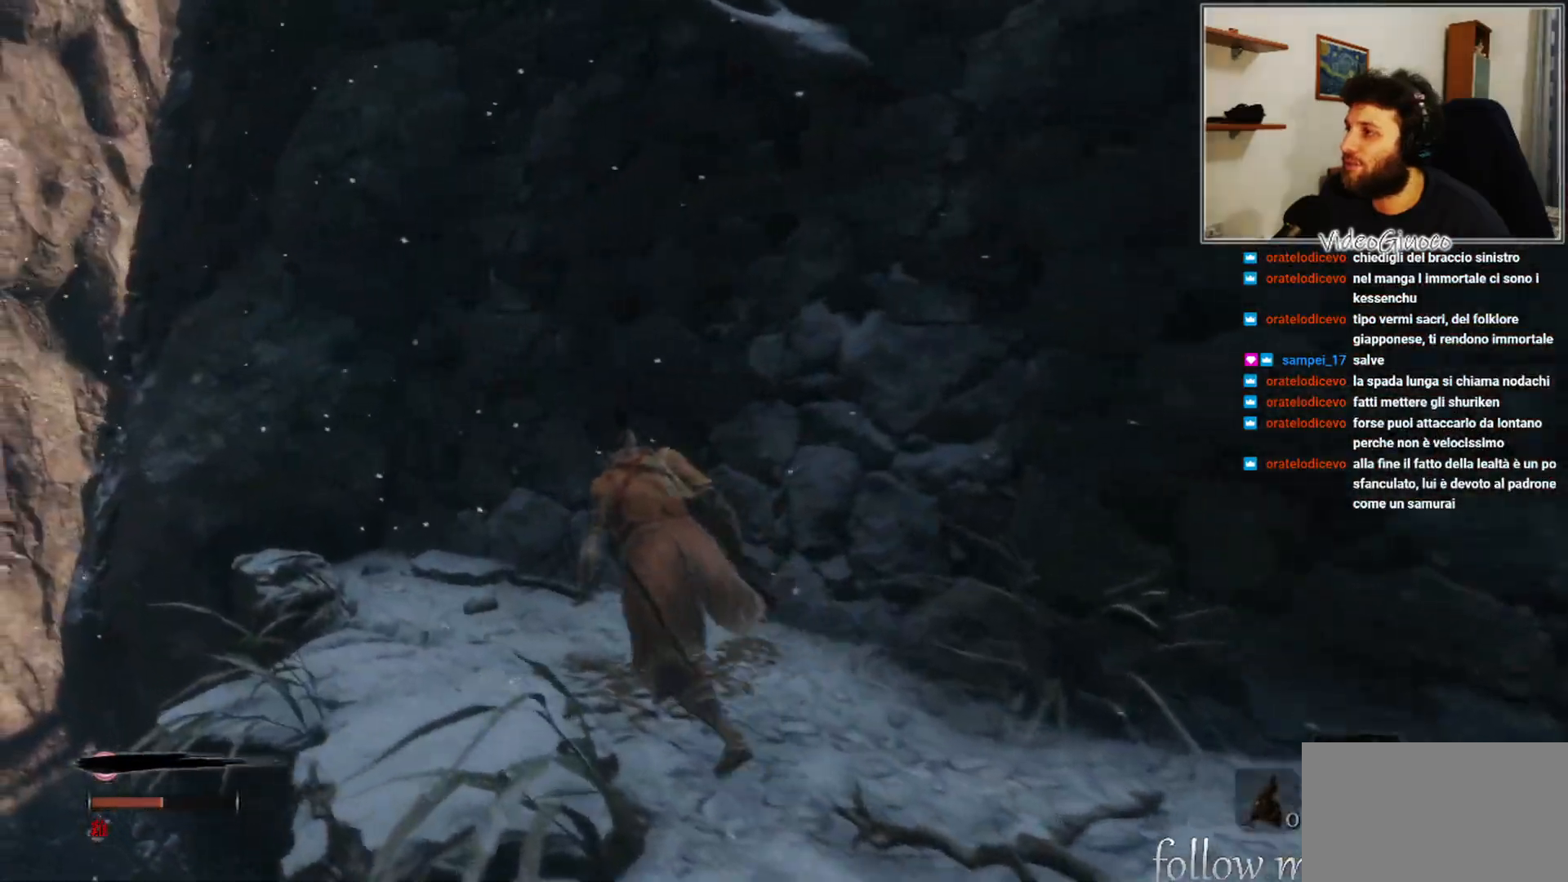
{"buttons": [], "left_stick": "center", "right_stick": "center", "events": [[167, "right_stick", "down"], [300, "left_stick", "center"], [417, "right_stick", "center"]]}
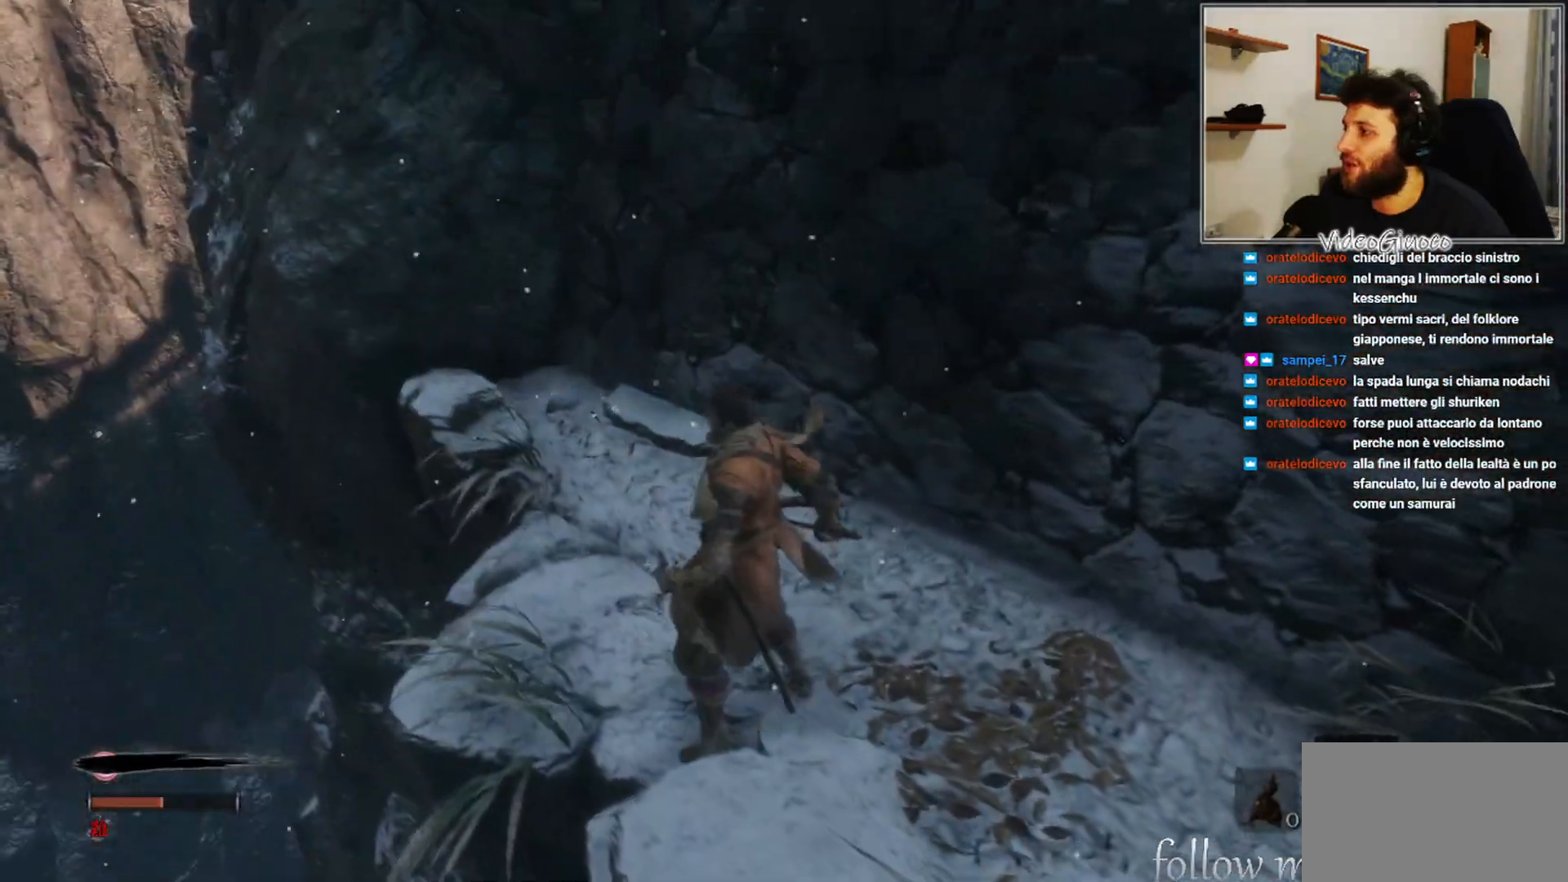
{"buttons": [], "left_stick": "right", "right_stick": "right", "events": [[133, "right_stick", "right"], [217, "left_stick", "down-right"], [350, "left_stick", "right"]]}
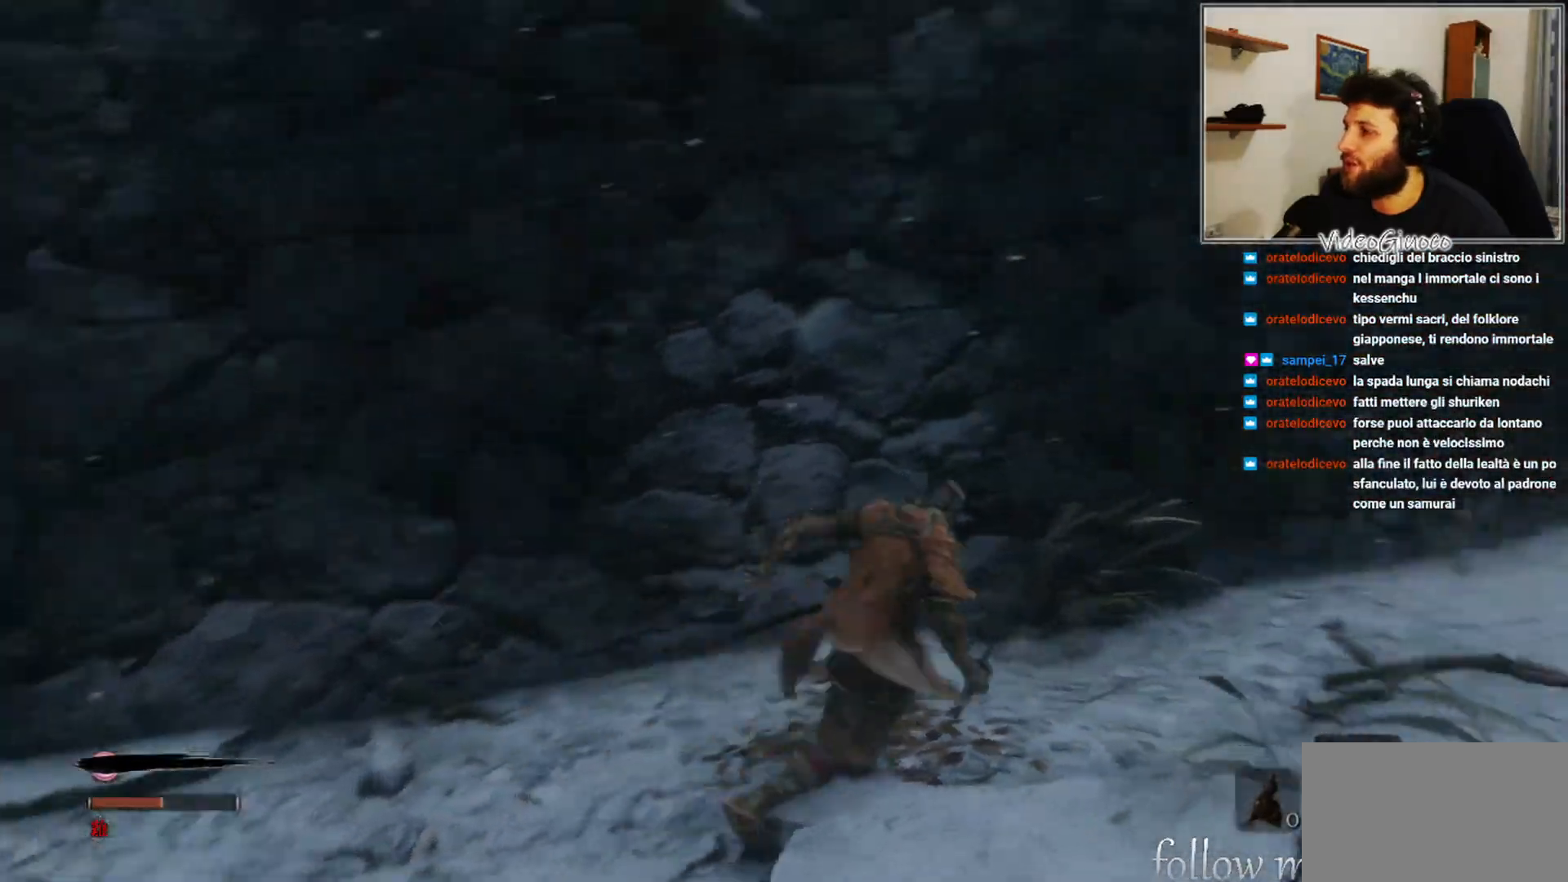
{"buttons": ["B"], "left_stick": "up", "right_stick": "center", "events": [[50, "left_stick", "up-right"], [267, "right_stick", "center"], [400, "left_stick", "up"], [467, "B", "down"]]}
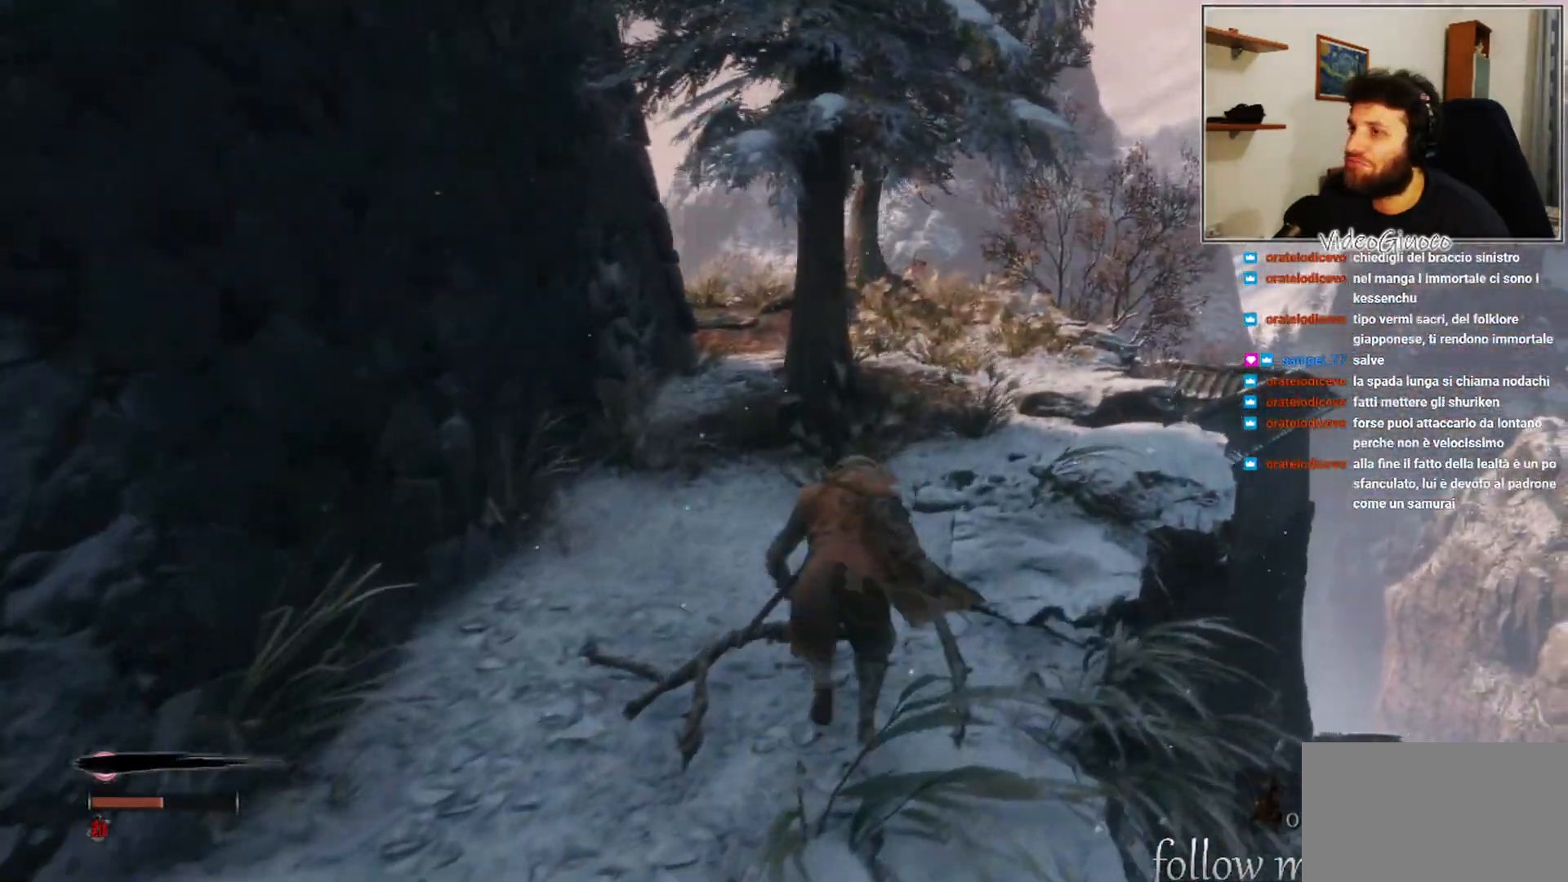
{"buttons": ["B"], "left_stick": "up", "right_stick": "center", "events": []}
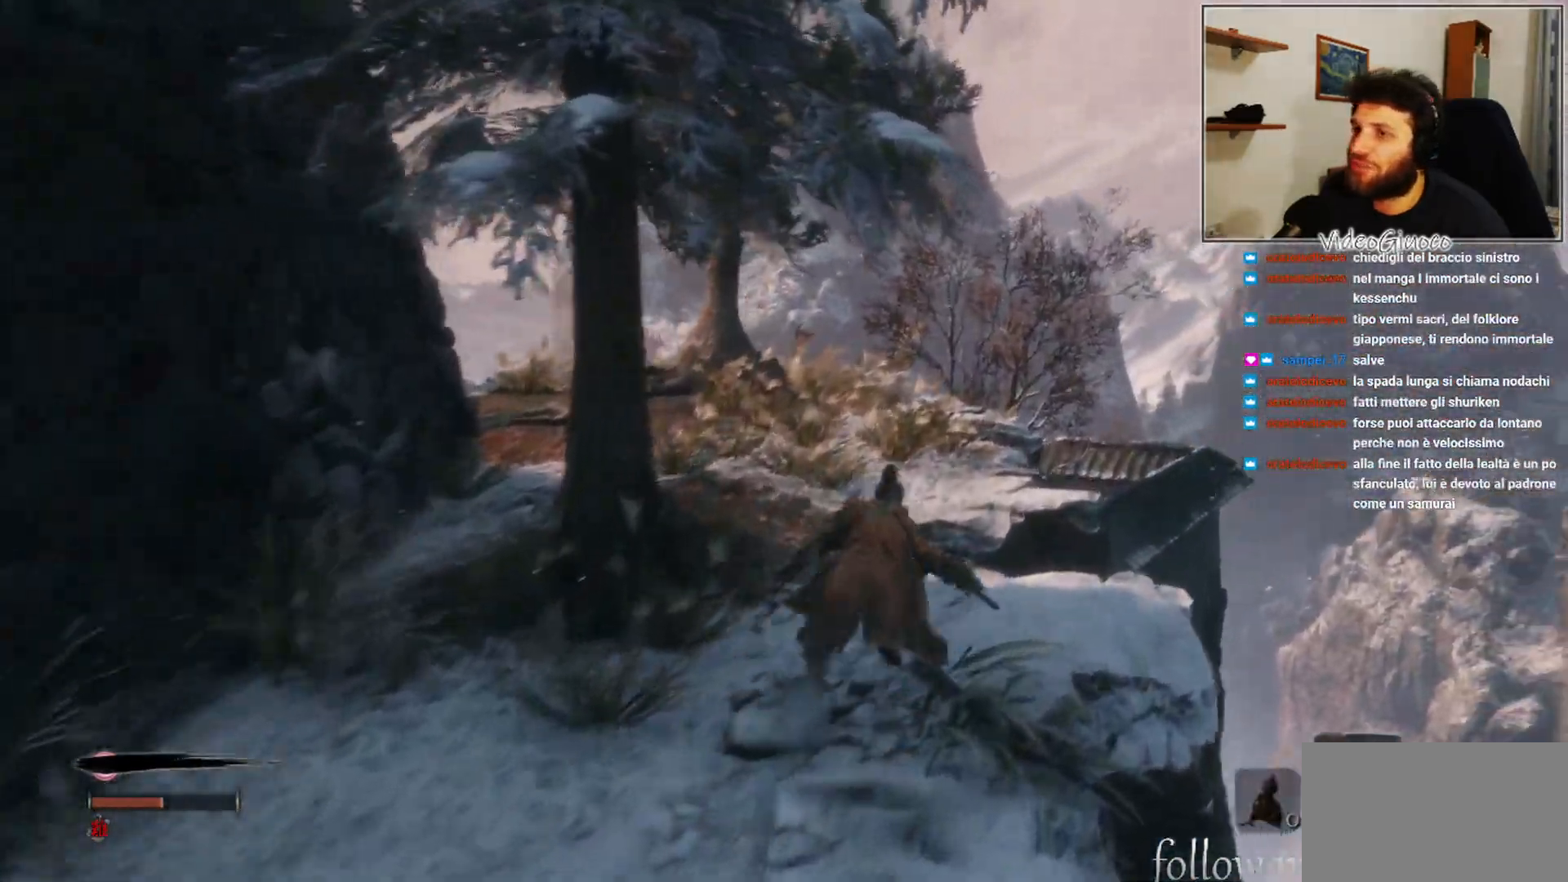
{"buttons": ["B"], "left_stick": "up", "right_stick": "center", "events": []}
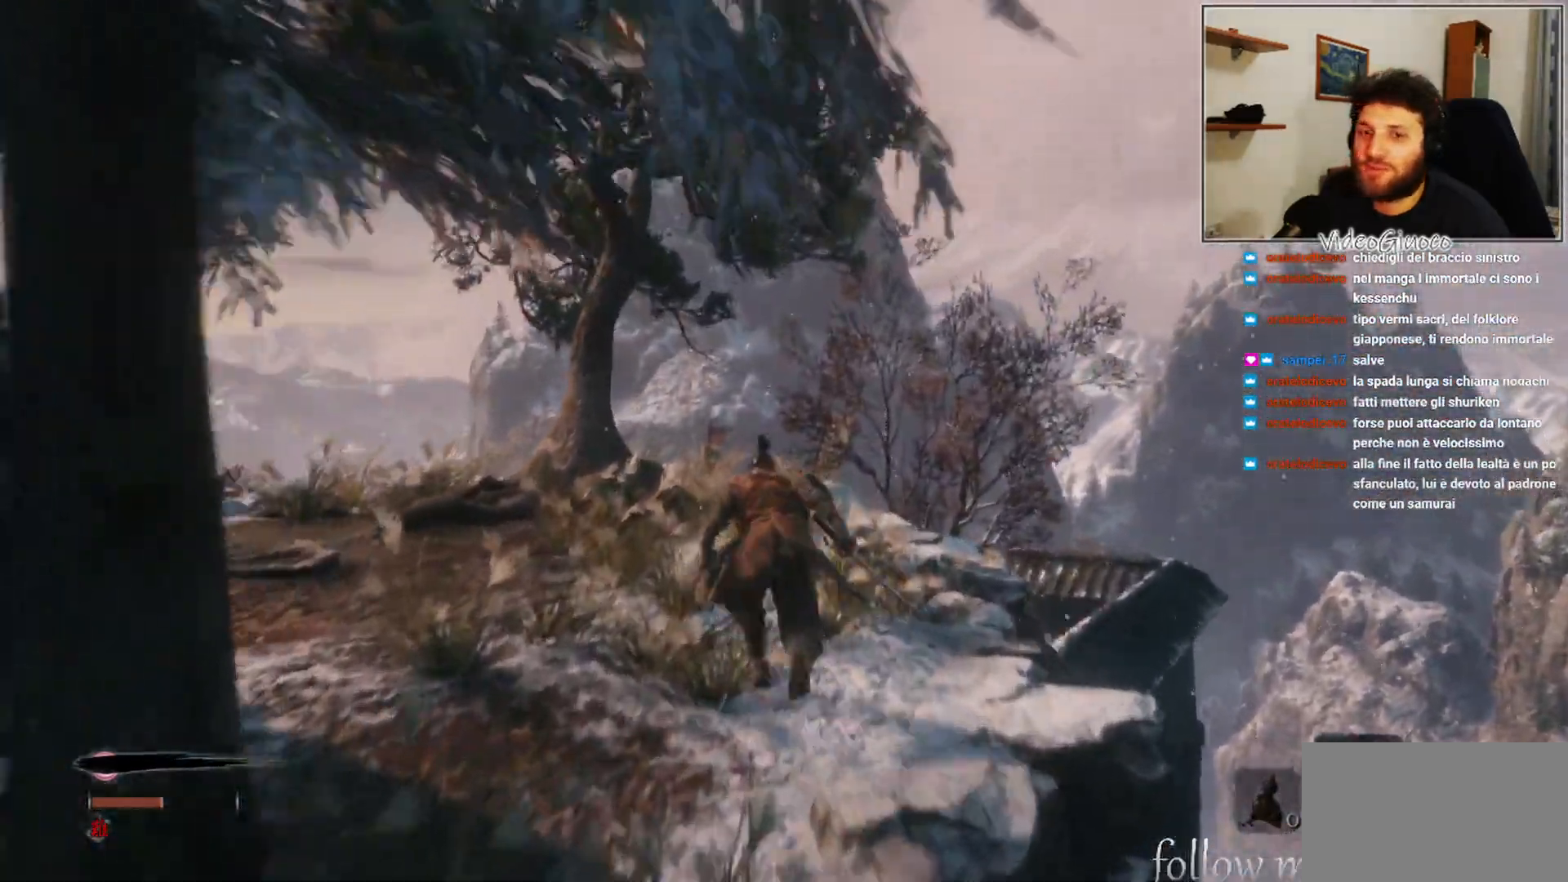
{"buttons": [], "left_stick": "up", "right_stick": "down-left", "events": [[50, "B", "up"], [133, "right_stick", "down-left"]]}
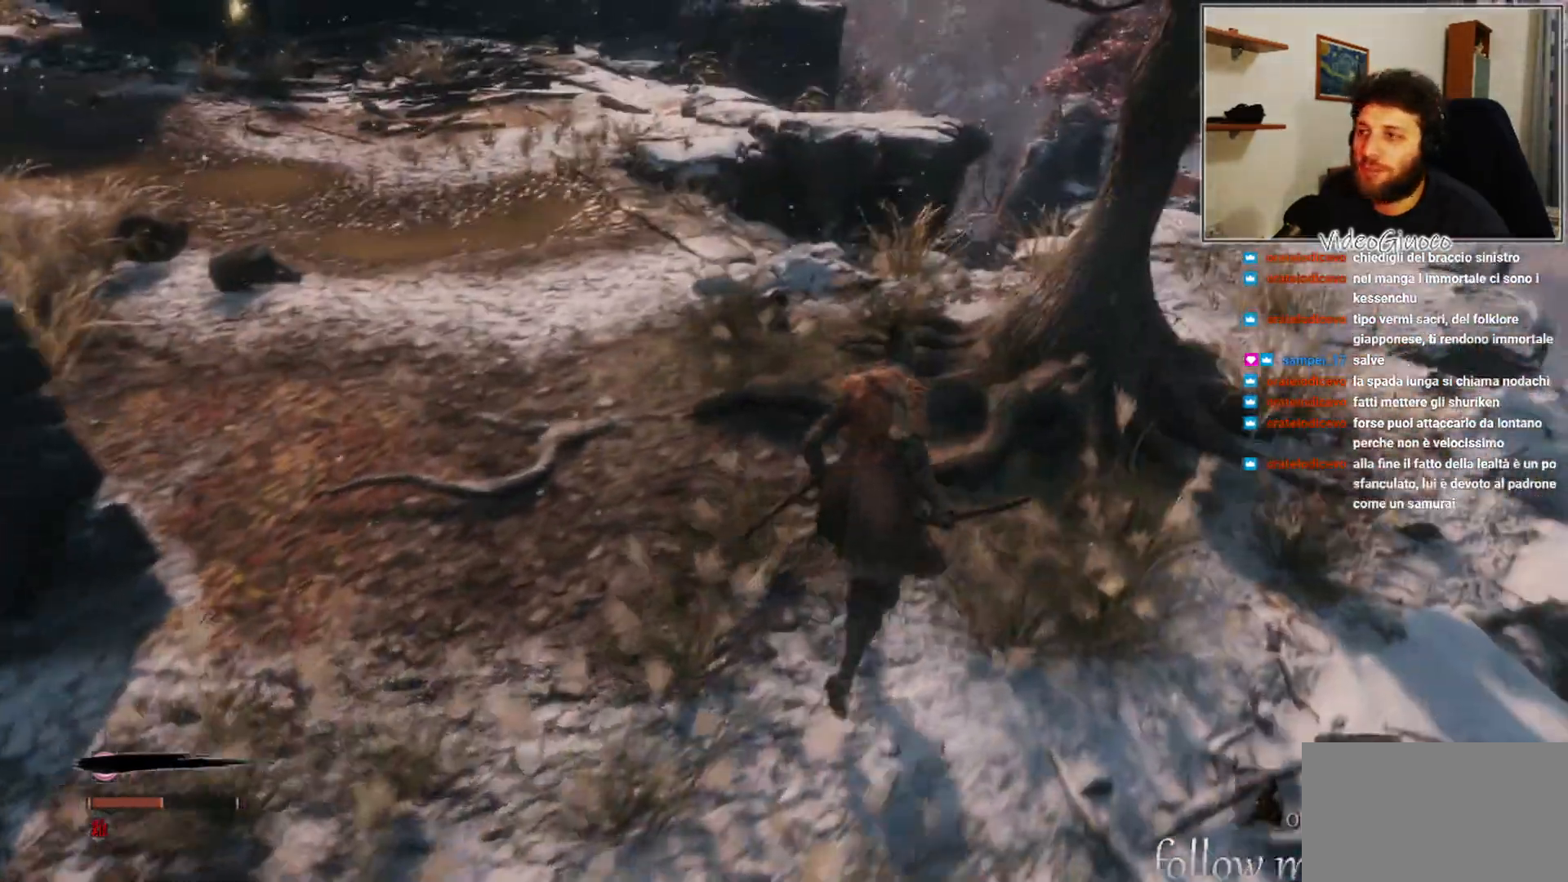
{"buttons": [], "left_stick": "up", "right_stick": "center", "events": [[17, "right_stick", "center"], [283, "right_stick", "up-right"], [400, "right_stick", "center"]]}
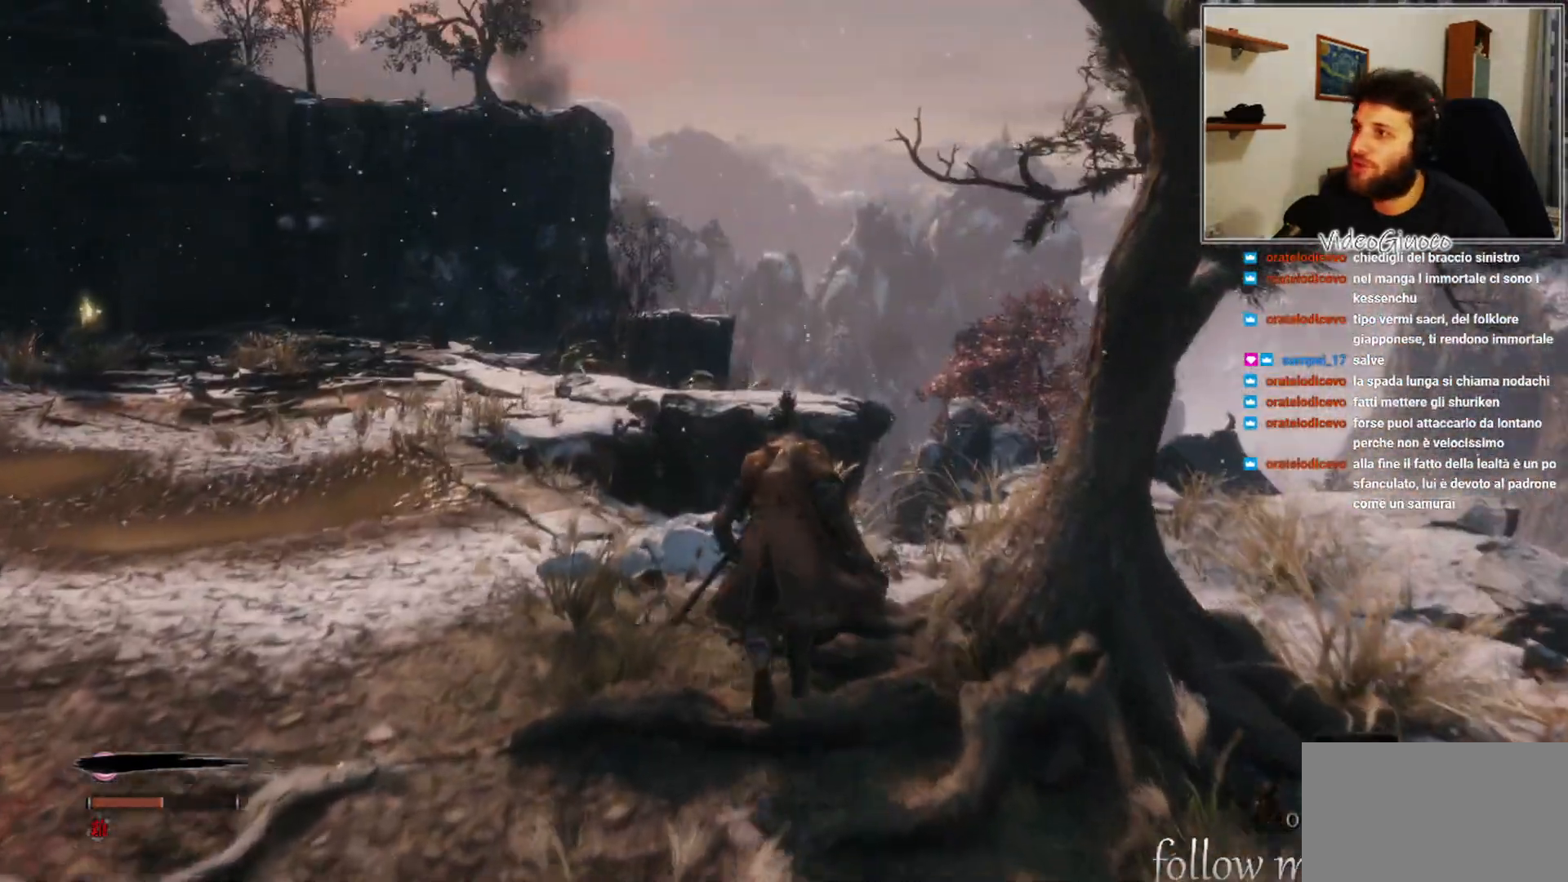
{"buttons": [], "left_stick": "up-right", "right_stick": "center", "events": [[117, "right_stick", "left"], [233, "left_stick", "up-right"], [333, "right_stick", "center"]]}
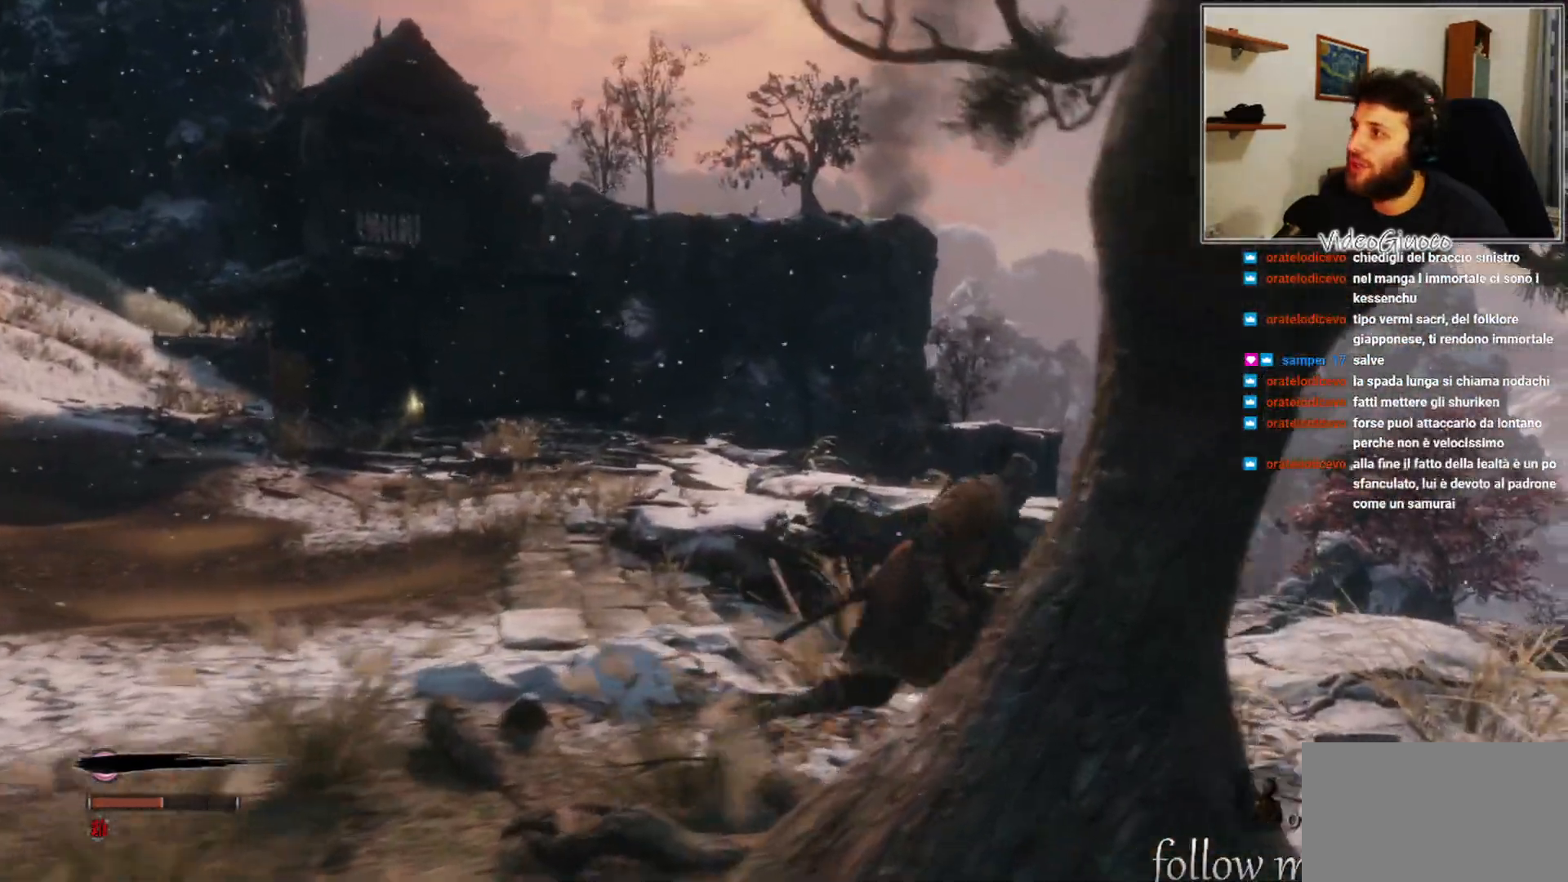
{"buttons": ["B"], "left_stick": "up", "right_stick": "center", "events": [[17, "right_stick", "left"], [83, "left_stick", "up"], [250, "right_stick", "center"], [450, "B", "down"]]}
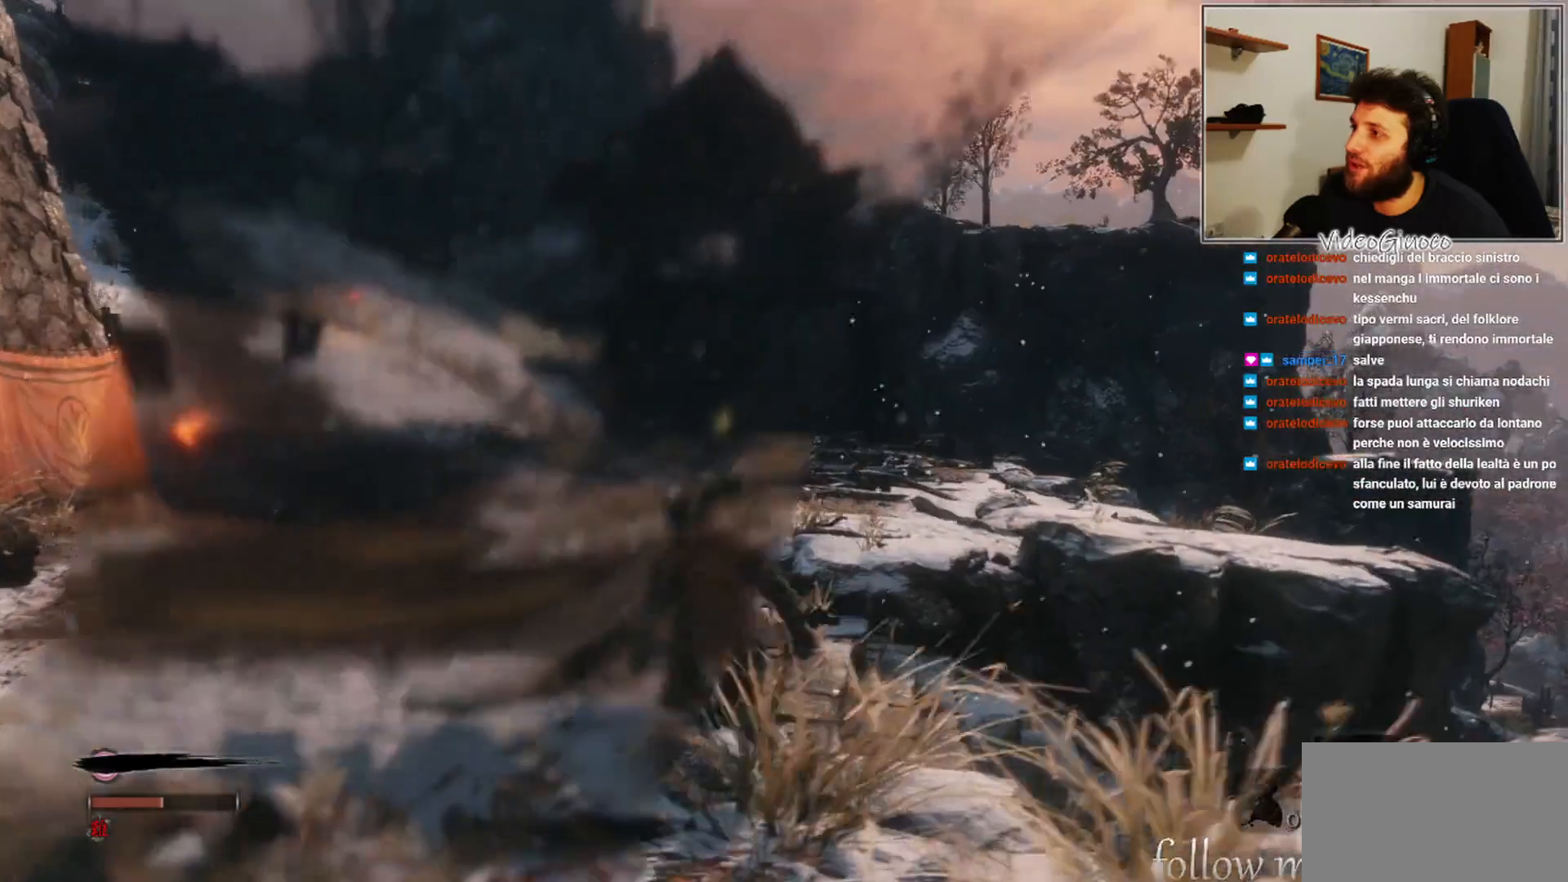
{"buttons": ["B"], "left_stick": "up", "right_stick": "center", "events": []}
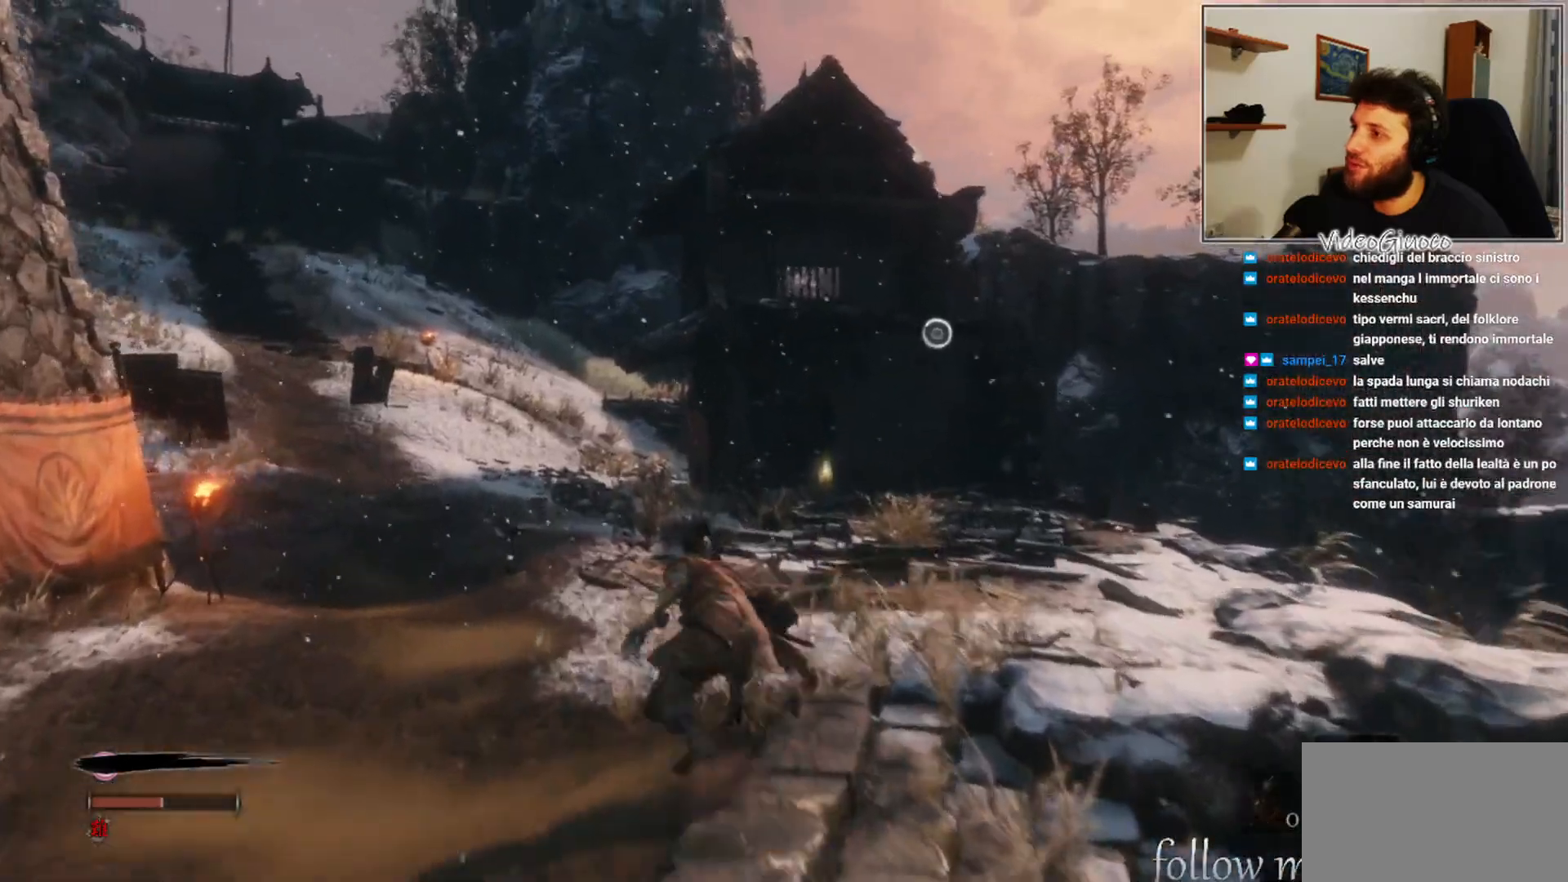
{"buttons": ["B"], "left_stick": "up", "right_stick": "center", "events": []}
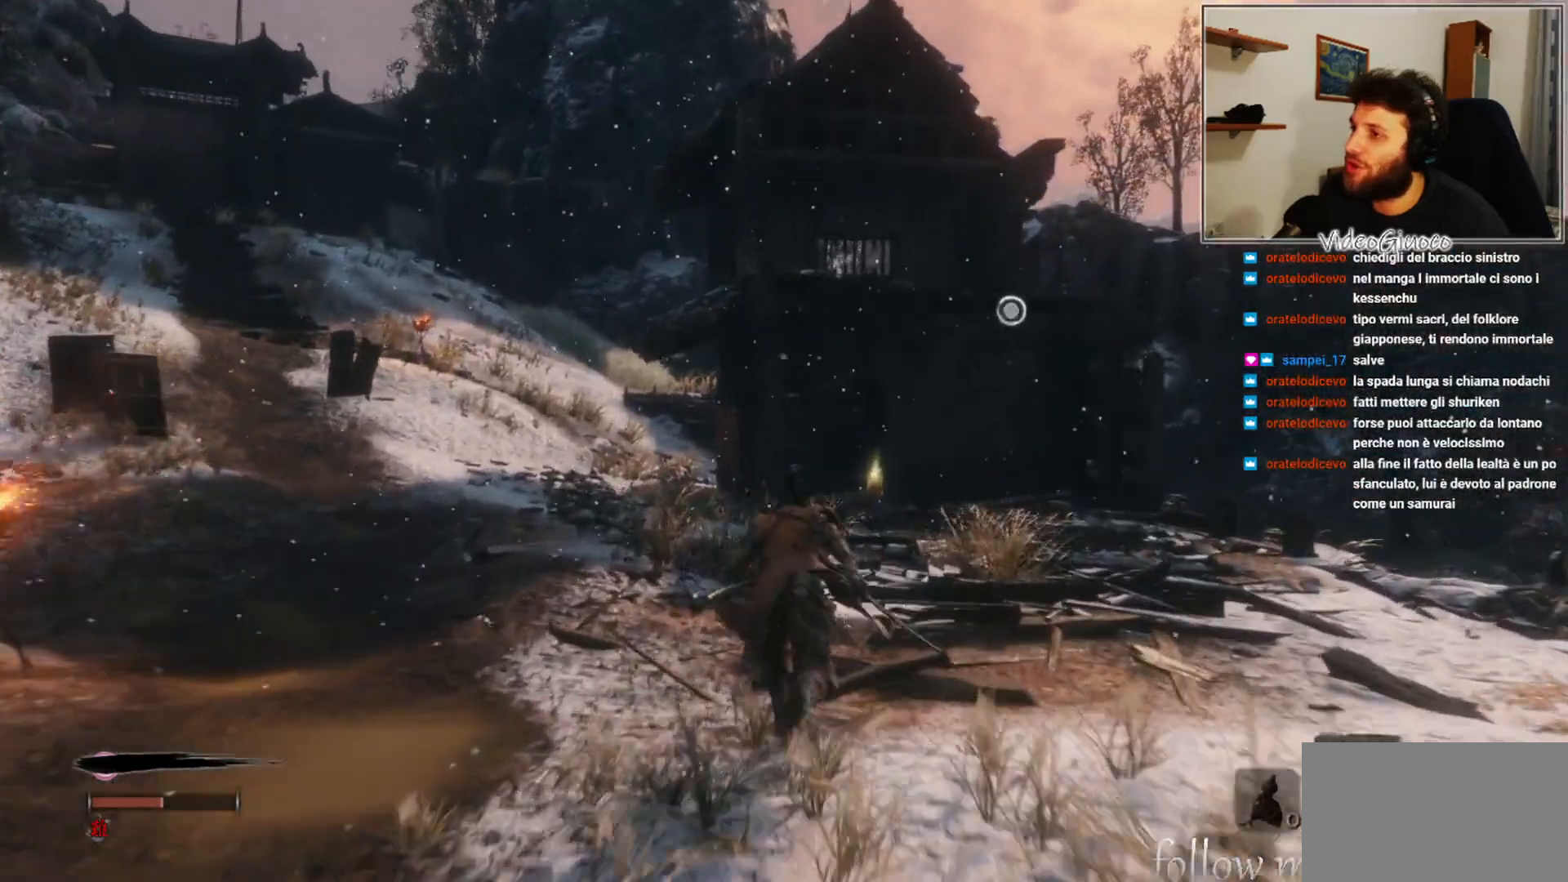
{"buttons": ["B"], "left_stick": "up", "right_stick": "center", "events": []}
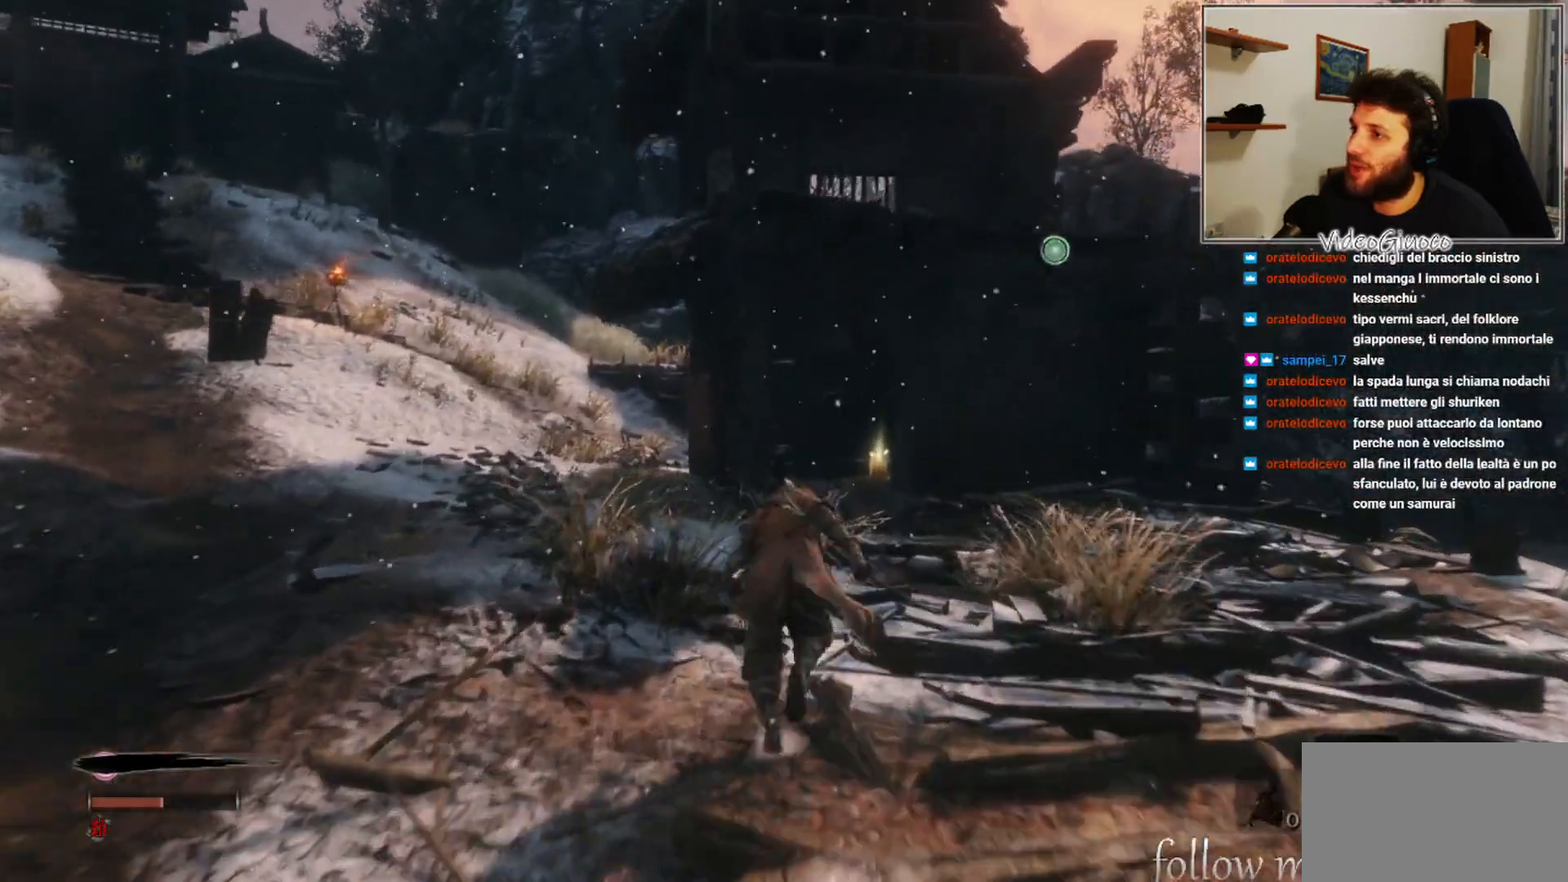
{"buttons": ["B"], "left_stick": "up", "right_stick": "center", "events": []}
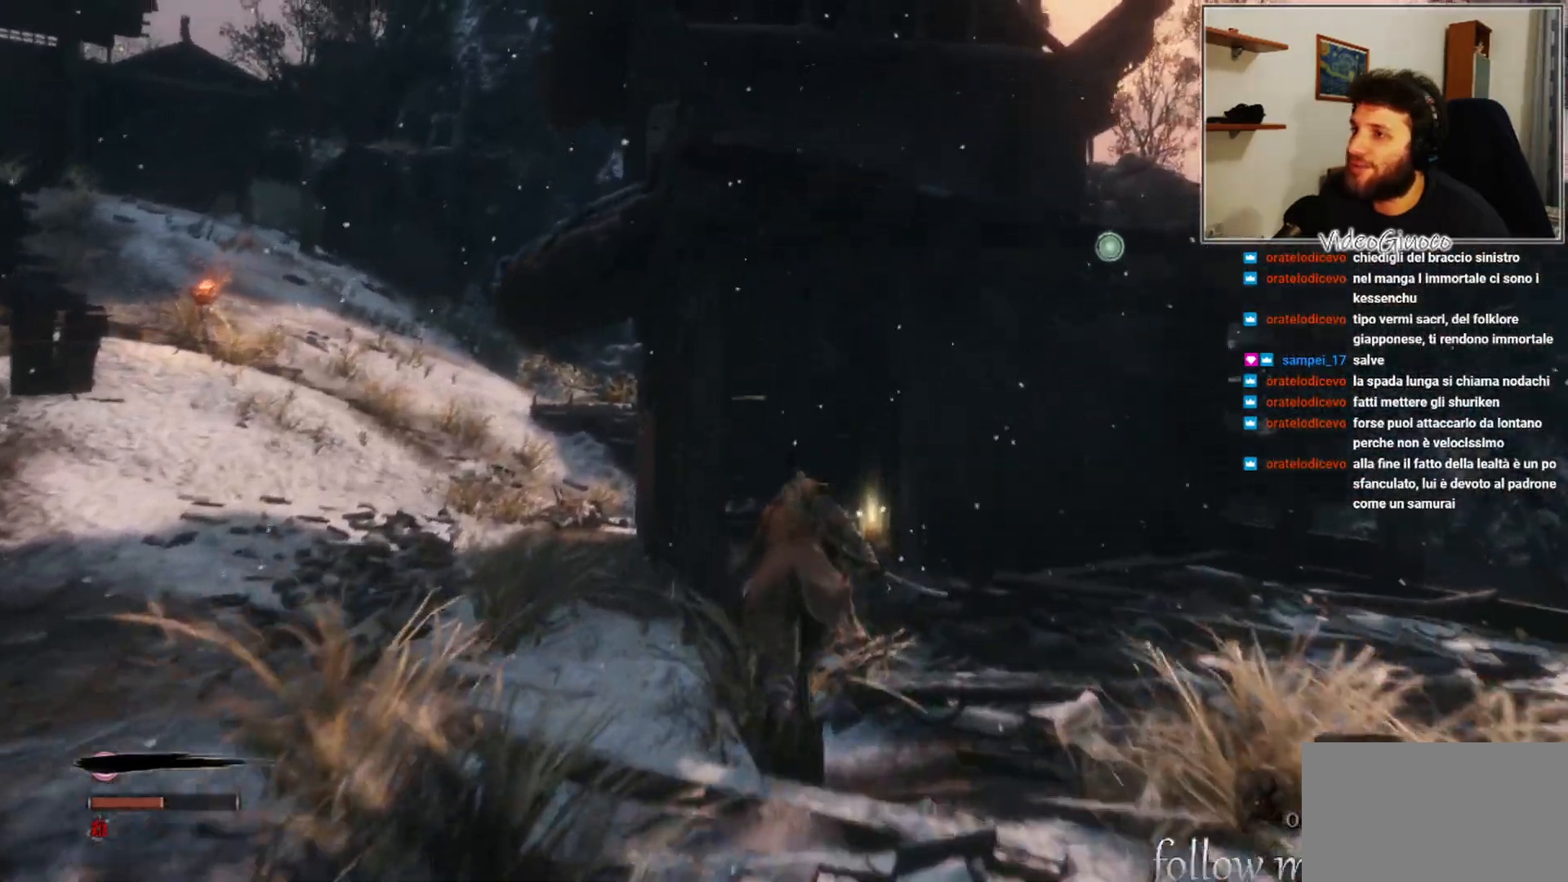
{"buttons": [], "left_stick": "up", "right_stick": "center", "events": [[433, "B", "up"]]}
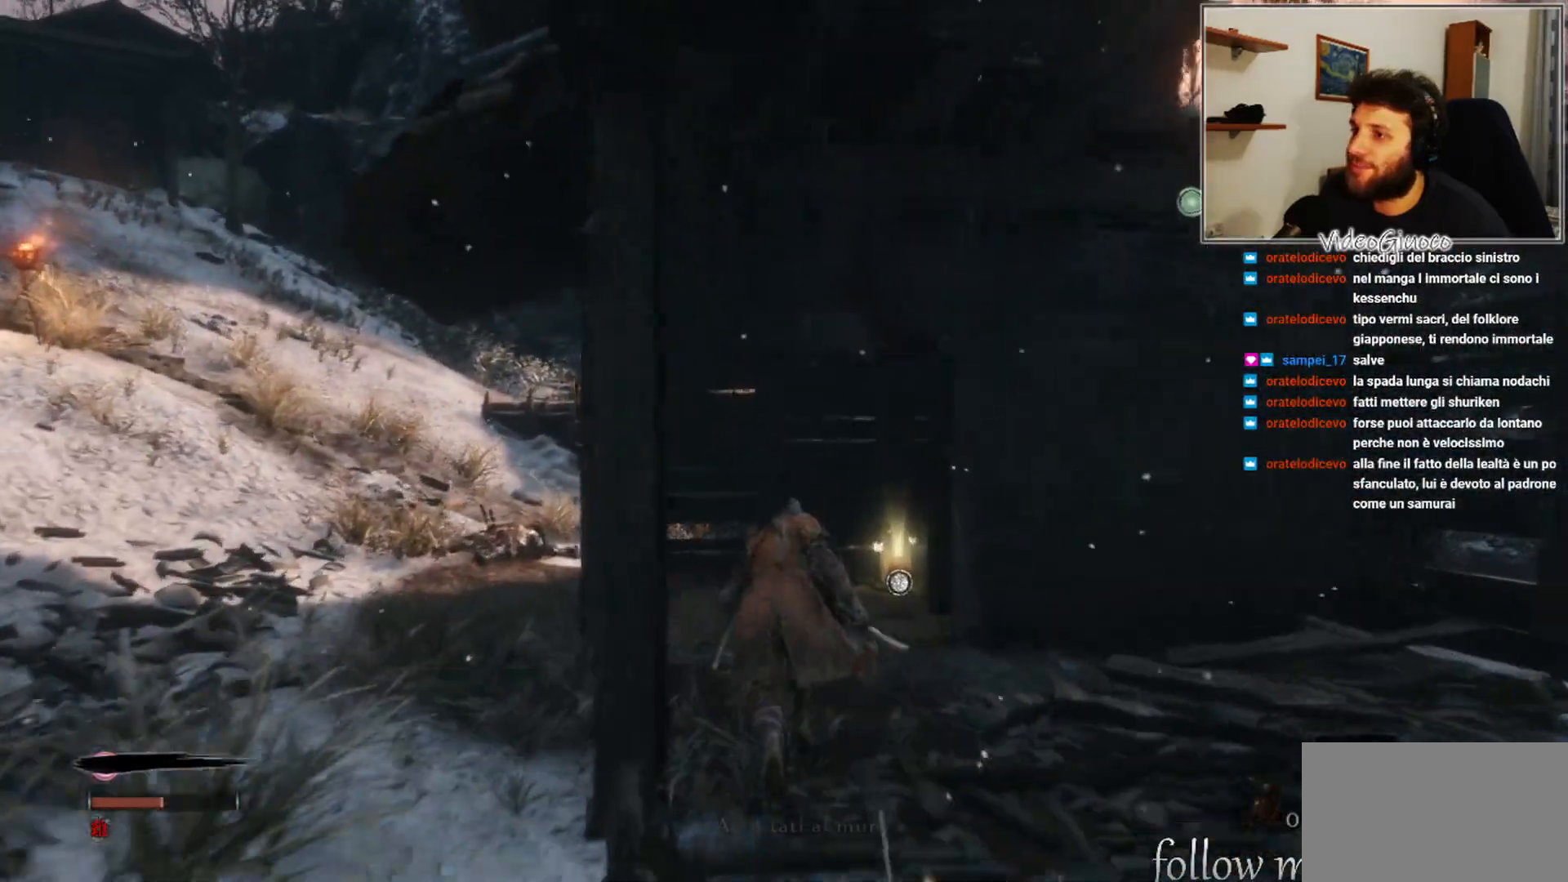
{"buttons": [], "left_stick": "up", "right_stick": "down-right", "events": [[350, "right_stick", "down-right"]]}
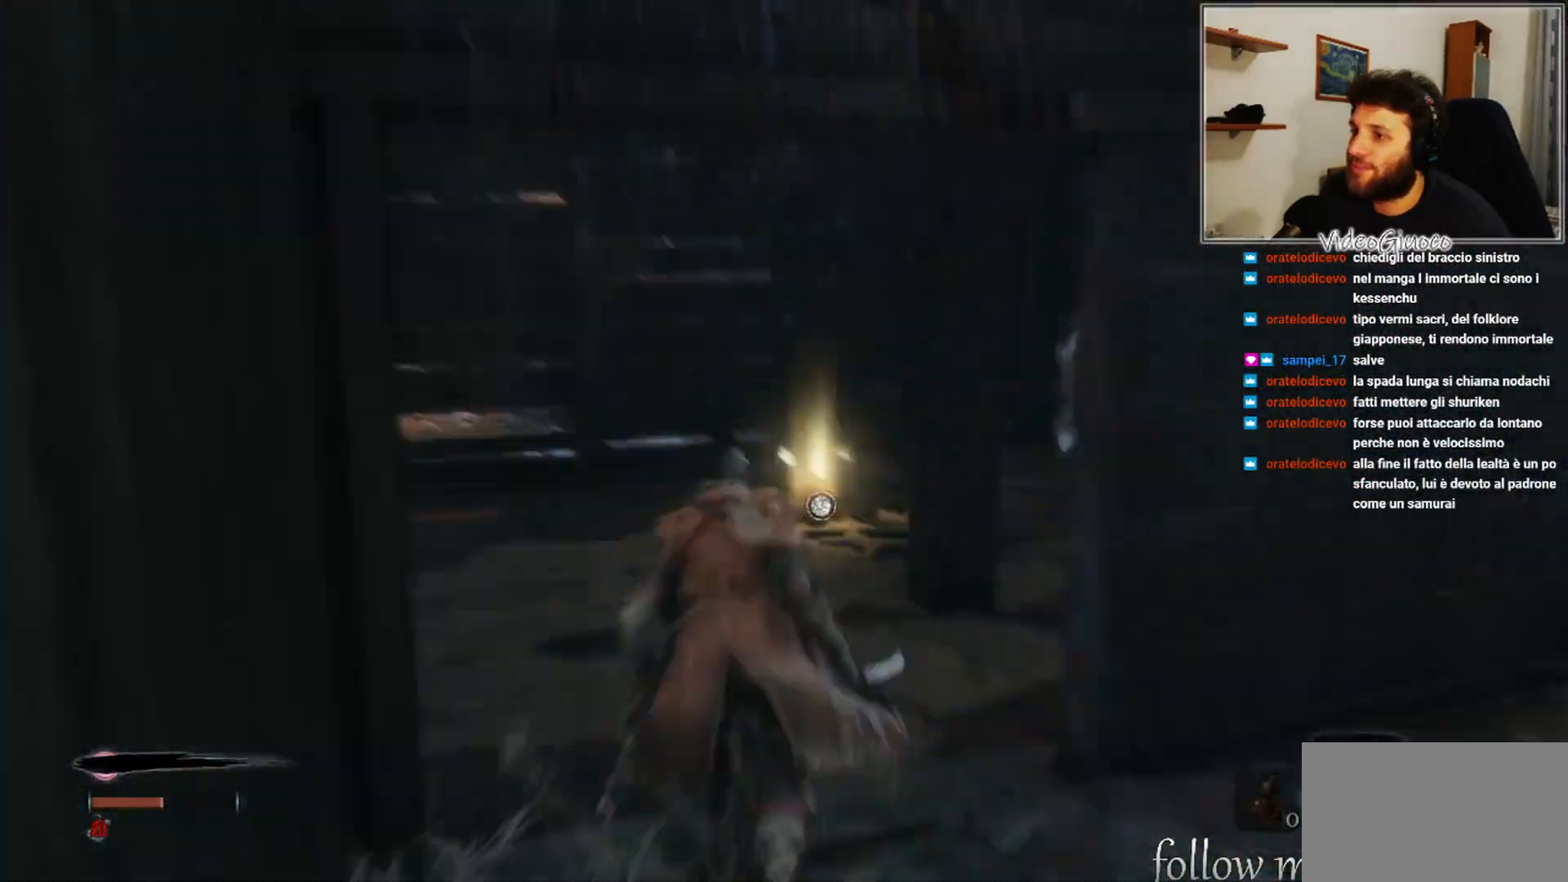
{"buttons": [], "left_stick": "up", "right_stick": "center", "events": [[50, "right_stick", "center"], [250, "right_stick", "down-right"], [400, "right_stick", "center"]]}
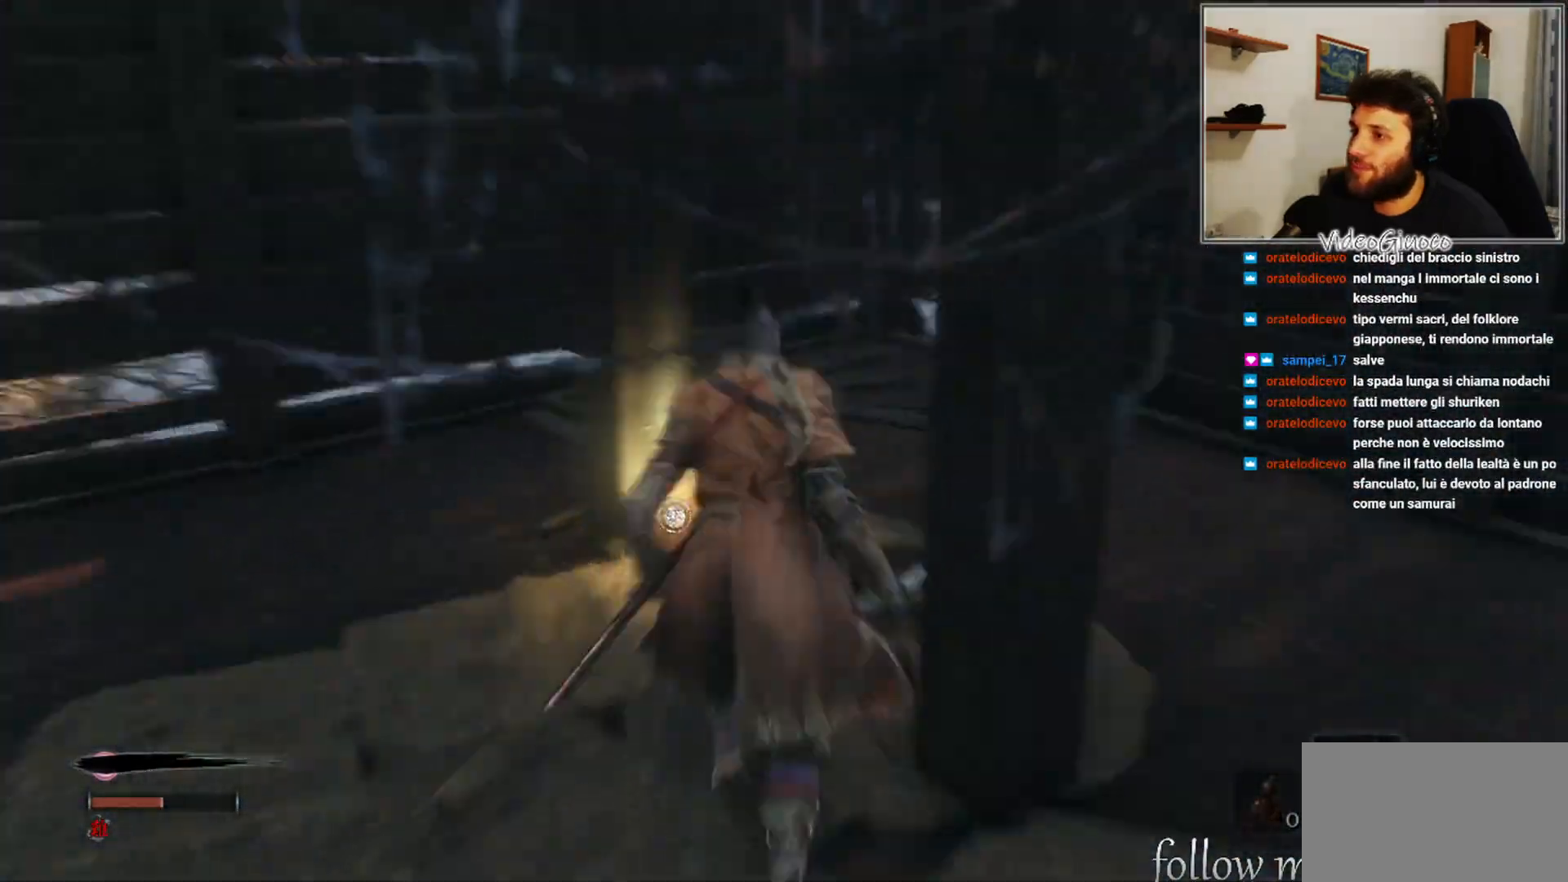
{"buttons": [], "left_stick": "center", "right_stick": "center", "events": [[233, "left_stick", "center"], [267, "X", "down"], [350, "X", "up"]]}